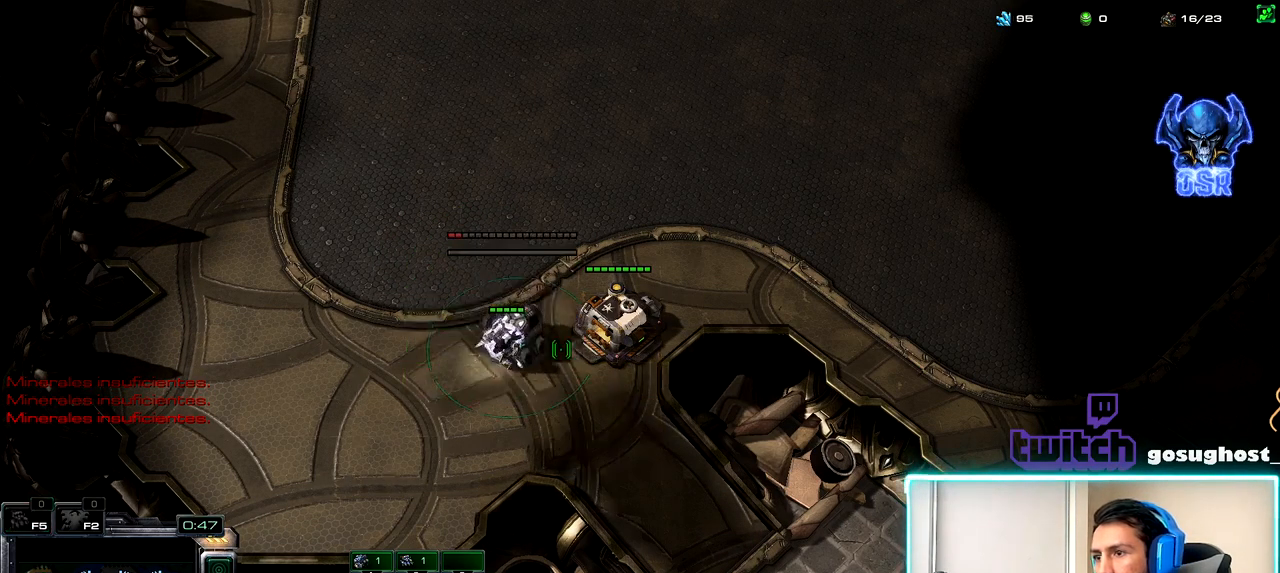
Gameplay with keyboard and mouse; each line is a JSON object with the keys and mouse buttons held at the frame after it. "events" lists presses ("down") and releases ("up") of ".", "/", "0", "1", "2", "3", "4", "5", "6", "7", "8", "9", "a", "alt_l", "alt_r", "b", "backslash", "backspace", "c", "caps_lock", "comma", "ctrl_l", "ctrl_r", "d", "e", "equals", "escape", "f", "f1", "f10", "f11", "f12", "f2", "f3", "f4", "f5", "f6", "f7", "f8", "f9", "g", "h", "i", "j", "k", "l", "lbracket", "m", "minus", "n", "o", "p", "q", "quote", "r", "rbracket", "return", "s", "semicolon", "shift_l", "shift_r", "space", "super_l", "super_r", "t", "tab", "tilde", "u", "v", "w", "x", "y", "z", "mouse_left", "mouse_wheel" and "mouse_right" between this image and that frame as [ms after this image, input, new state], when the widget could be followed in between. "mouse_left", "mouse_wheel", "mouse_right" = the "left", "wheel", "right" buttons of the "mouse" list. No other keys are recorded. "wheel" means that the mouse wheel is clicked or scrolled. Not read: mouse_move.
{"keys": ["1"], "mouse": [], "events": [[100, "mouse_left", "down"], [167, "mouse_left", "up"], [300, "mouse_left", "down"], [367, "mouse_left", "up"], [400, "space", "down"], [467, "1", "down"], [500, "space", "up"]]}
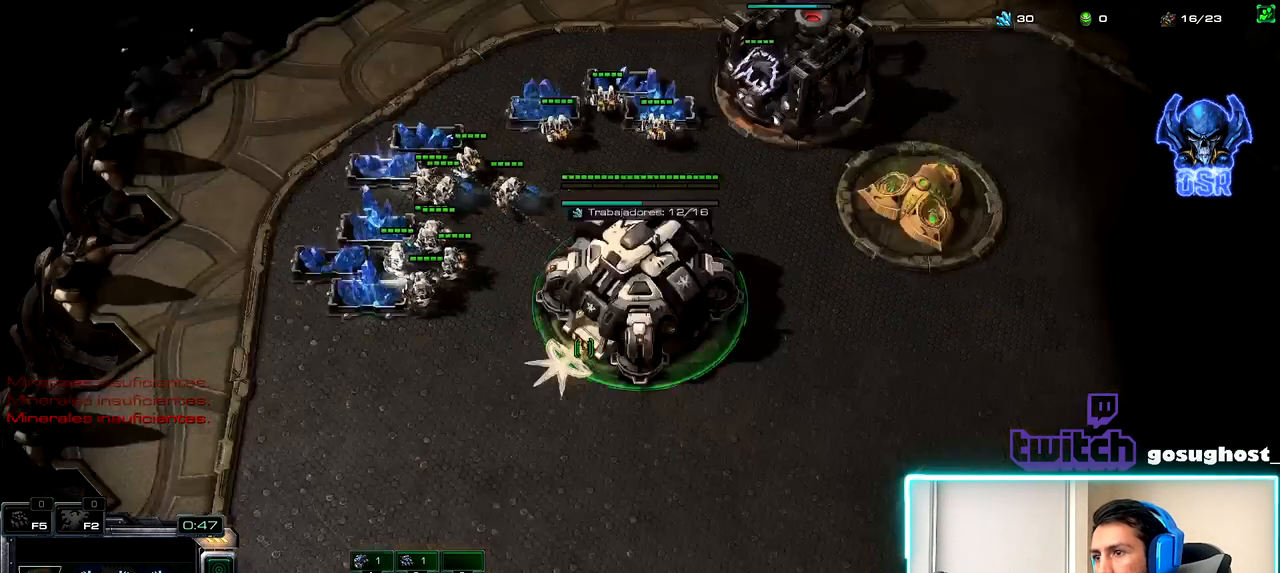
{"keys": [], "mouse": ["left"], "events": [[34, "1", "up"], [134, "1", "down"], [200, "1", "up"], [300, "mouse_left", "down"], [384, "mouse_left", "up"], [450, "mouse_left", "down"]]}
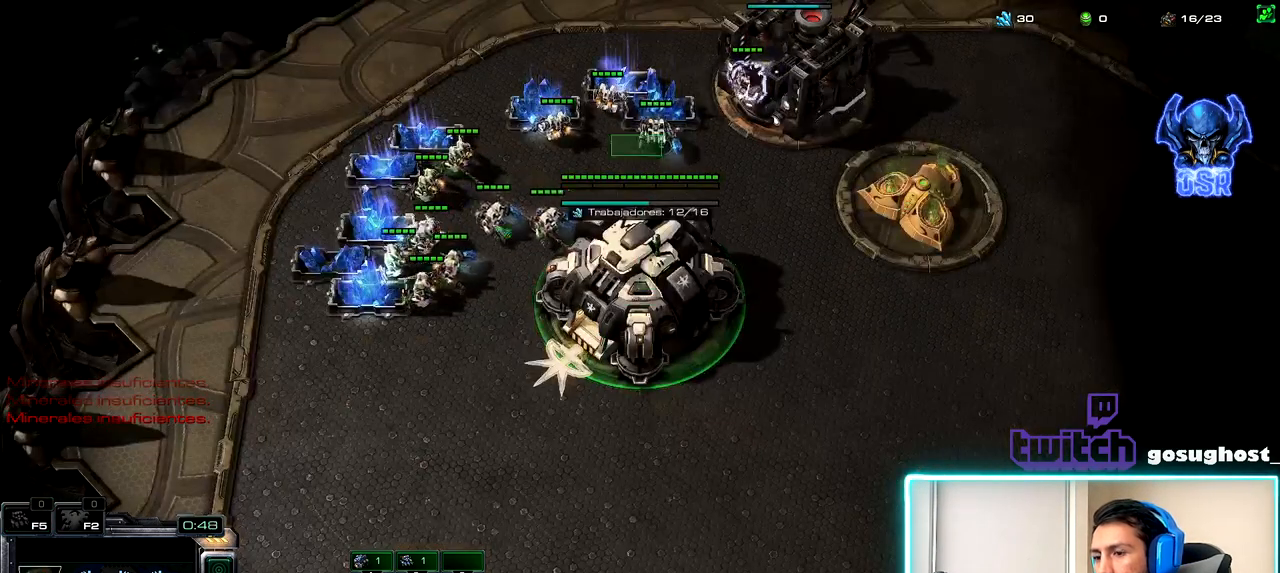
{"keys": [], "mouse": [], "events": [[67, "mouse_left", "up"], [184, "mouse_left", "down"], [217, "mouse_left", "up"], [317, "2", "down"], [384, "1", "down"], [417, "2", "up"], [484, "1", "up"]]}
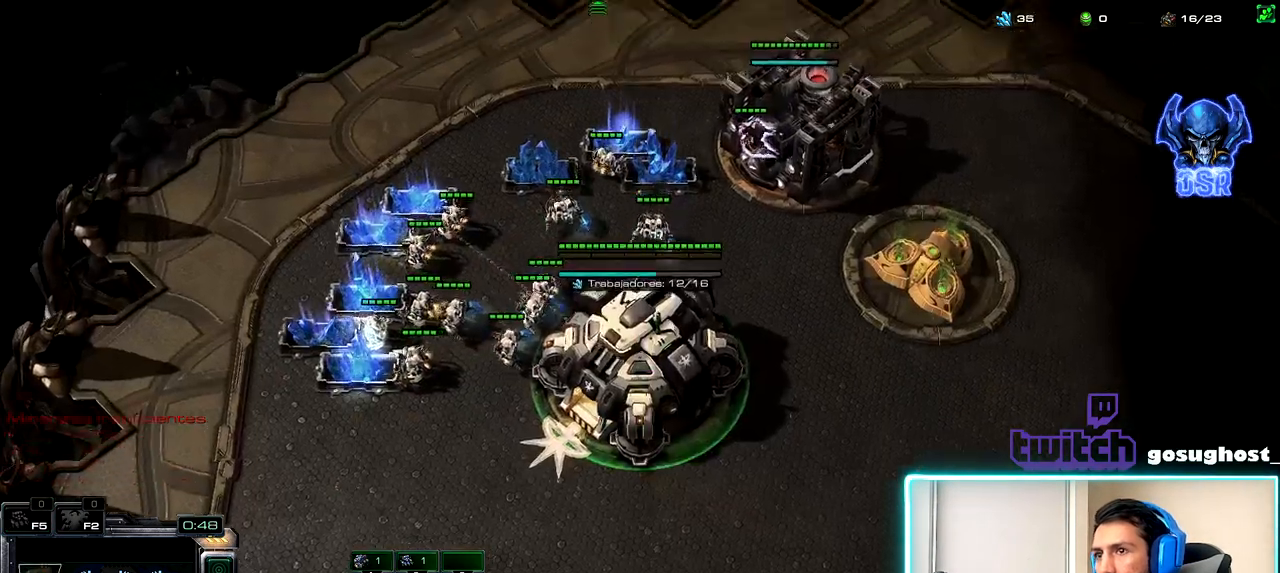
{"keys": [], "mouse": [], "events": [[150, "mouse_left", "down"], [217, "mouse_left", "up"], [334, "mouse_left", "down"], [434, "mouse_left", "up"]]}
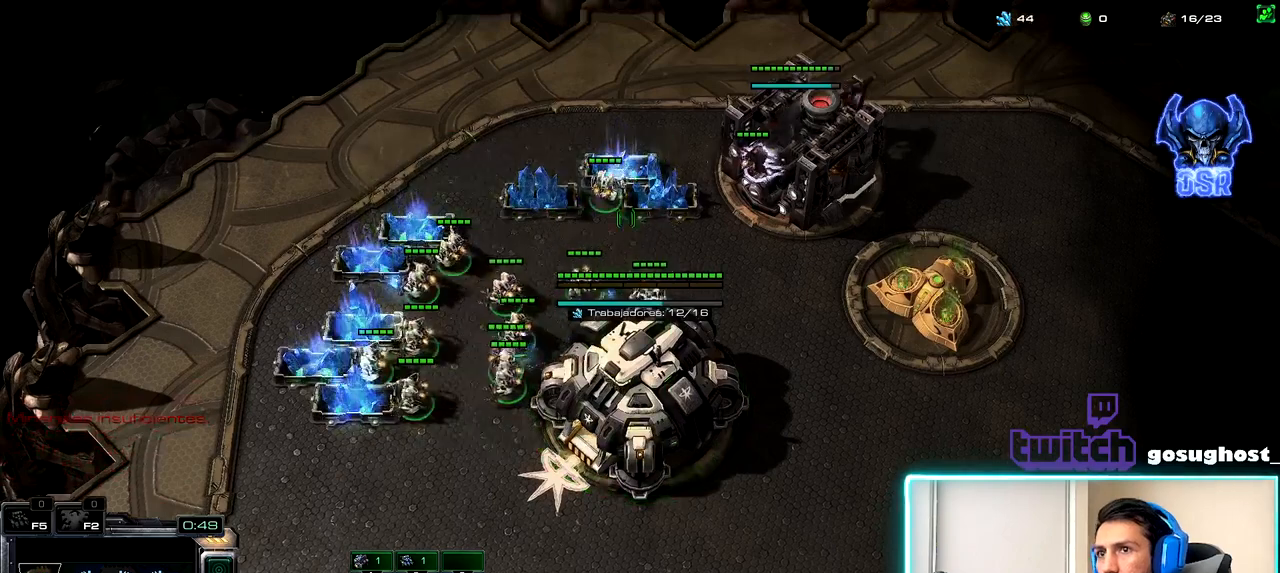
{"keys": [], "mouse": [], "events": [[34, "mouse_left", "down"], [100, "2", "down"], [100, "mouse_left", "up"], [167, "1", "down"], [200, "2", "up"], [267, "1", "up"], [367, "mouse_left", "down"], [484, "mouse_left", "up"]]}
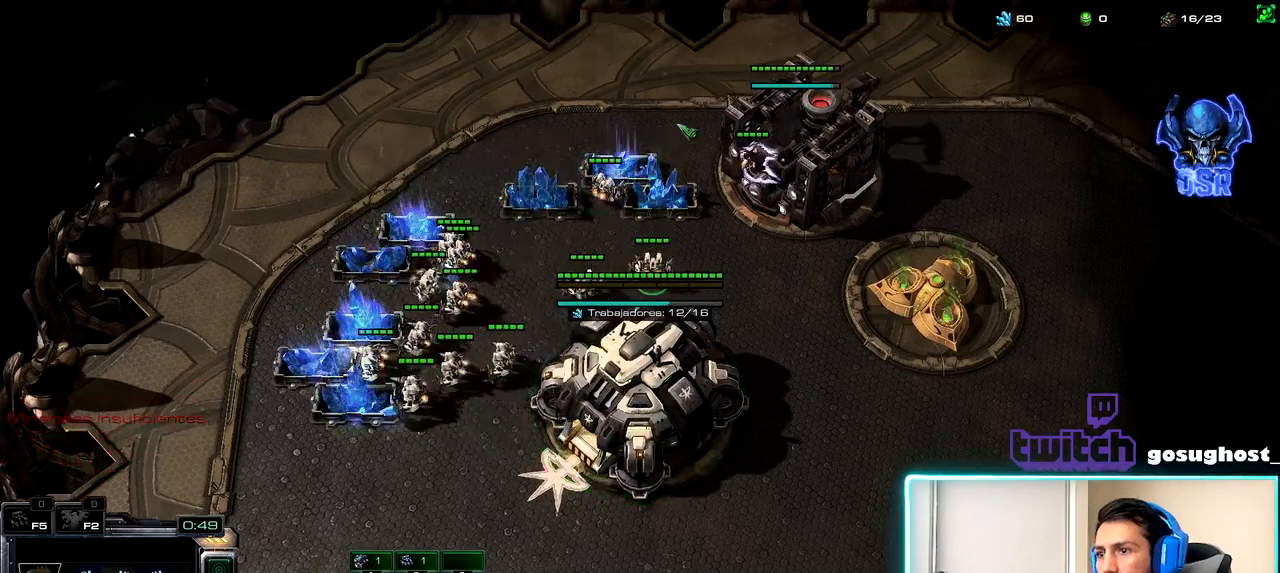
{"keys": [], "mouse": ["left"], "events": [[34, "mouse_left", "down"], [134, "mouse_left", "up"], [267, "mouse_left", "down"], [350, "mouse_left", "up"], [484, "mouse_left", "down"]]}
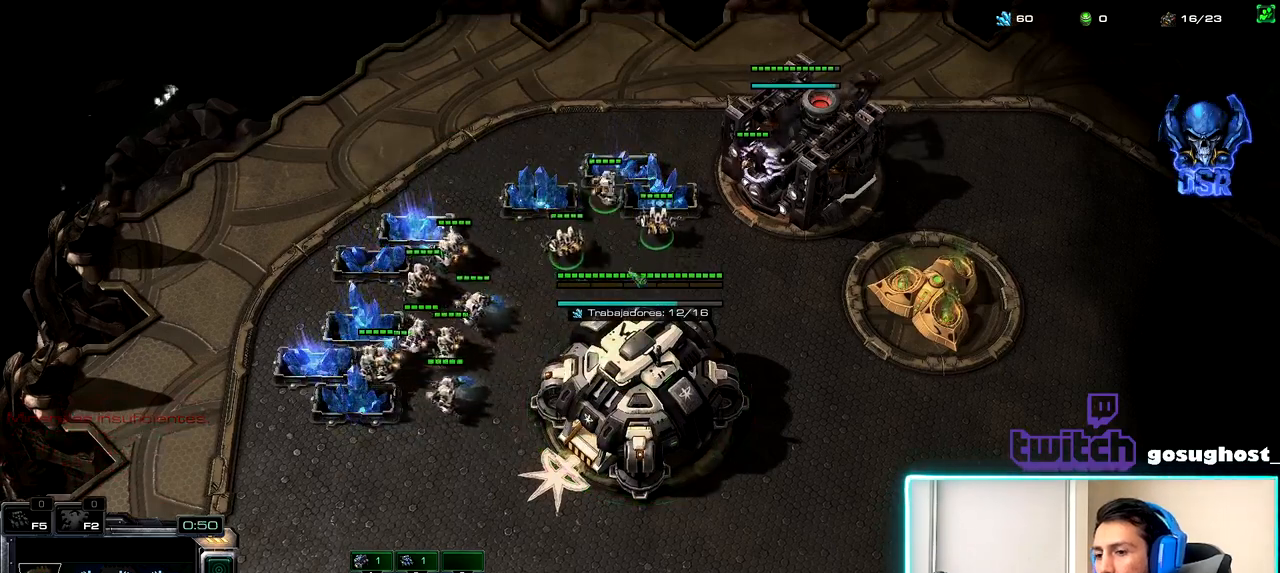
{"keys": [], "mouse": [], "events": [[67, "mouse_left", "up"], [167, "2", "down"], [234, "1", "down"], [250, "2", "up"], [317, "1", "up"], [334, "2", "down"], [384, "1", "down"], [417, "2", "up"], [500, "1", "up"]]}
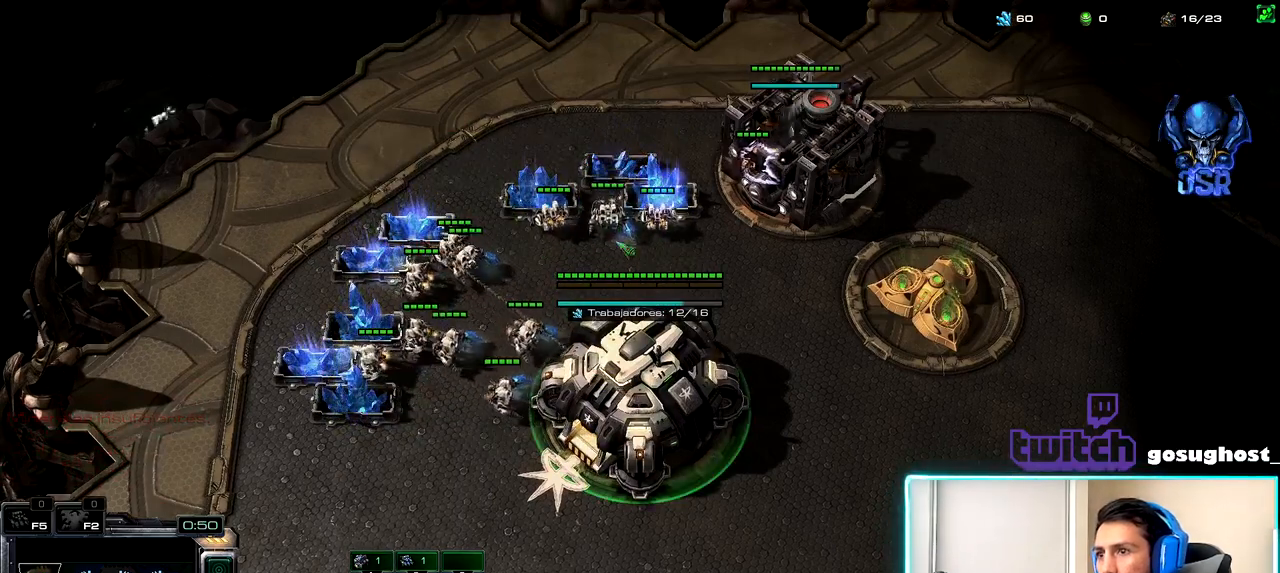
{"keys": [], "mouse": [], "events": [[67, "mouse_left", "down"], [134, "mouse_left", "up"], [267, "b", "down"], [350, "r", "down"], [384, "b", "up"], [450, "r", "up"]]}
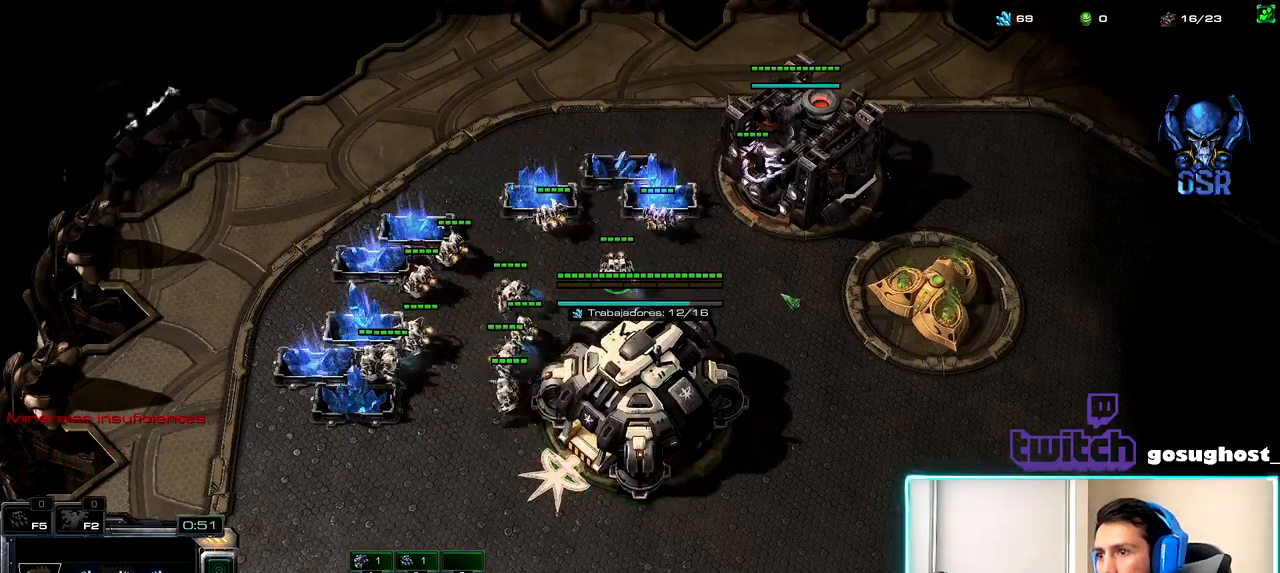
{"keys": [], "mouse": [], "events": [[284, "r", "down"], [334, "r", "up"]]}
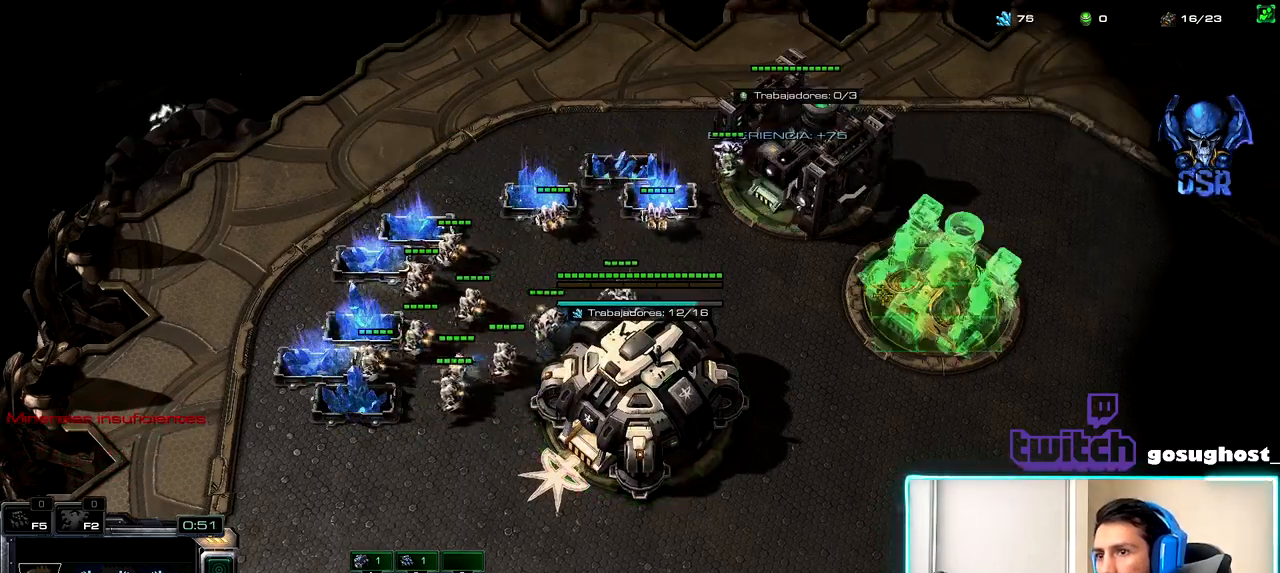
{"keys": ["2"], "mouse": [], "events": [[34, "mouse_left", "down"], [84, "mouse_left", "up"], [250, "mouse_left", "down"], [300, "mouse_left", "up"], [417, "mouse_left", "down"], [467, "2", "down"], [484, "mouse_left", "up"]]}
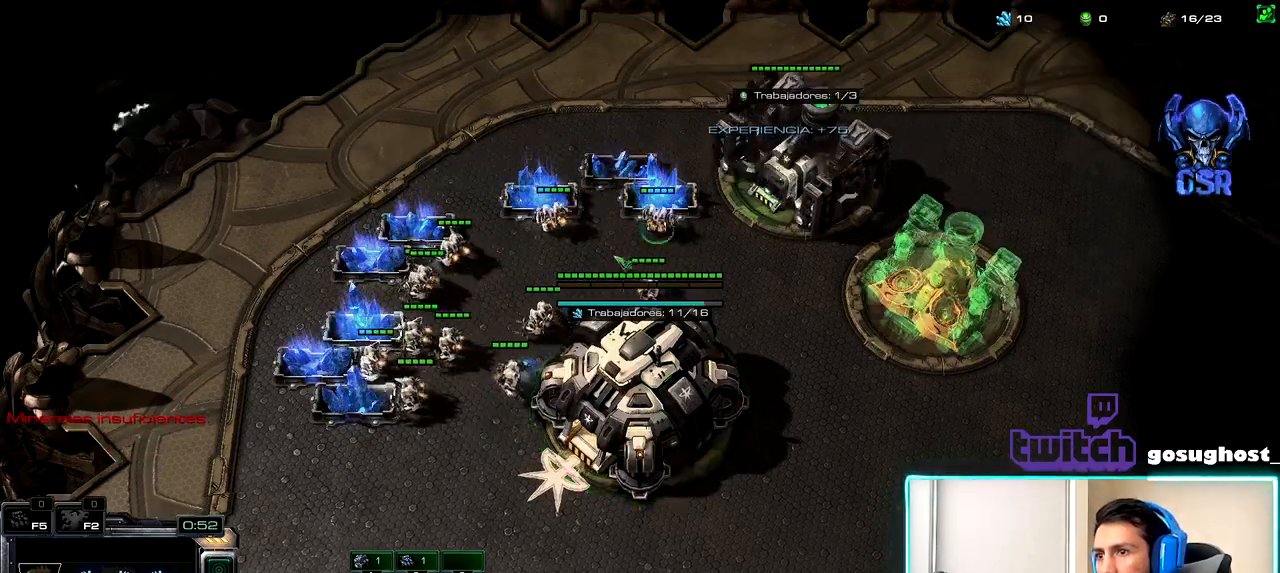
{"keys": [], "mouse": [], "events": [[50, "1", "down"], [100, "2", "up"], [167, "1", "up"], [167, "v", "down"], [267, "2", "down"], [300, "v", "up"], [350, "1", "down"], [384, "2", "up"], [434, "mouse_left", "down"], [450, "1", "up"], [500, "mouse_left", "up"]]}
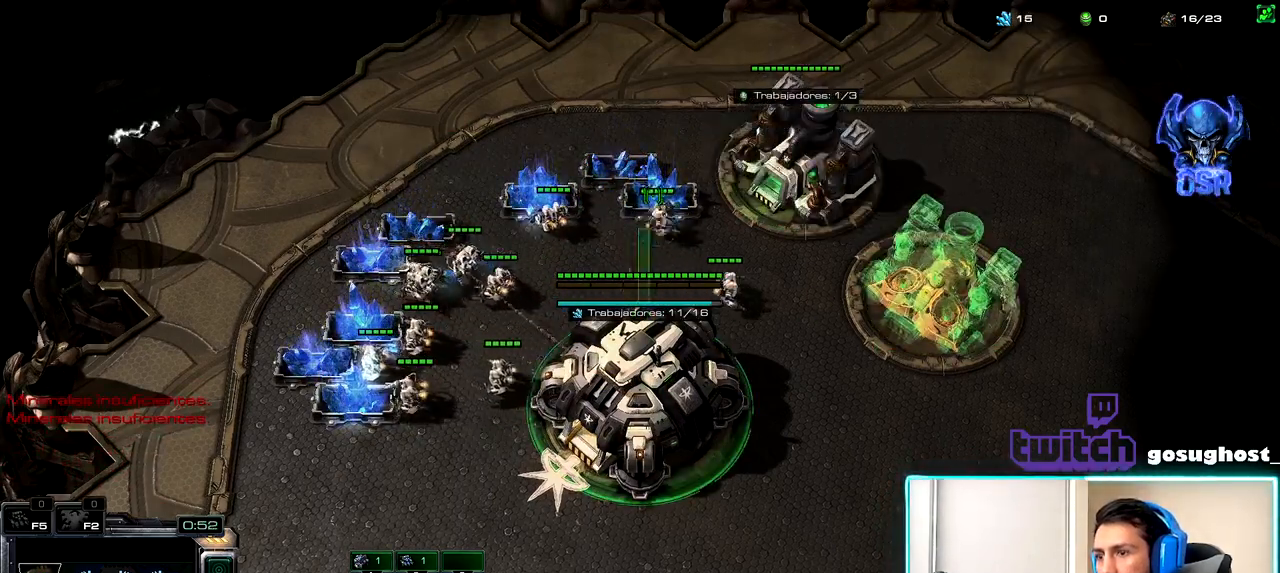
{"keys": ["v"], "mouse": [], "events": [[67, "mouse_left", "down"], [150, "mouse_left", "up"], [167, "2", "down"], [250, "1", "down"], [284, "2", "up"], [384, "1", "up"], [467, "v", "down"]]}
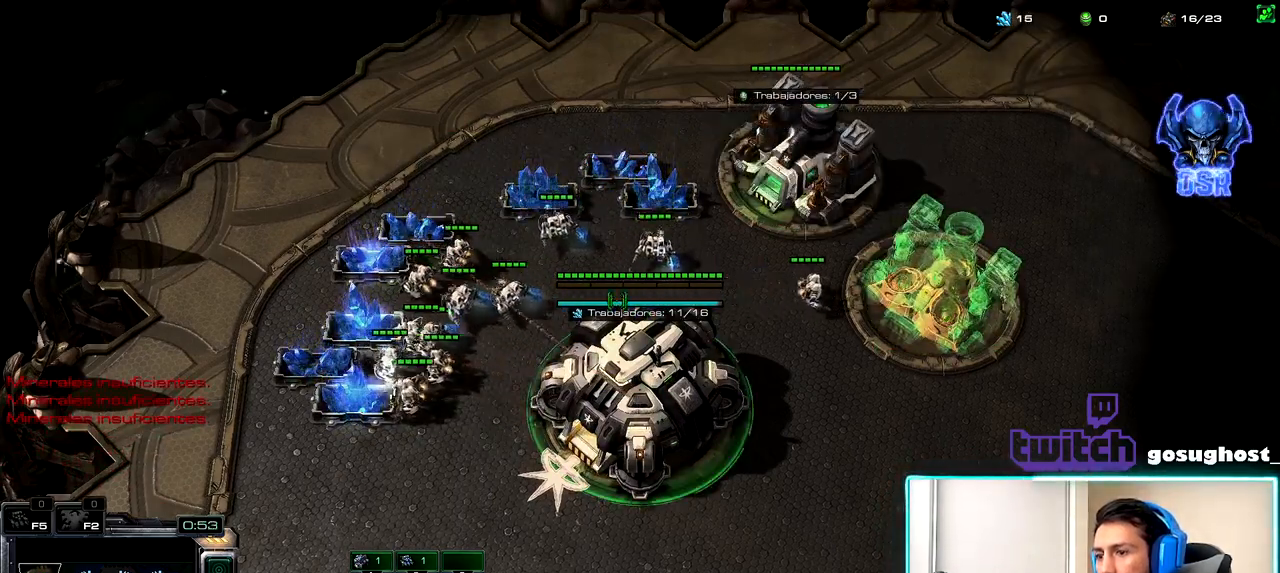
{"keys": [], "mouse": [], "events": [[50, "v", "up"], [134, "v", "down"], [267, "v", "up"], [350, "v", "down"], [450, "v", "up"]]}
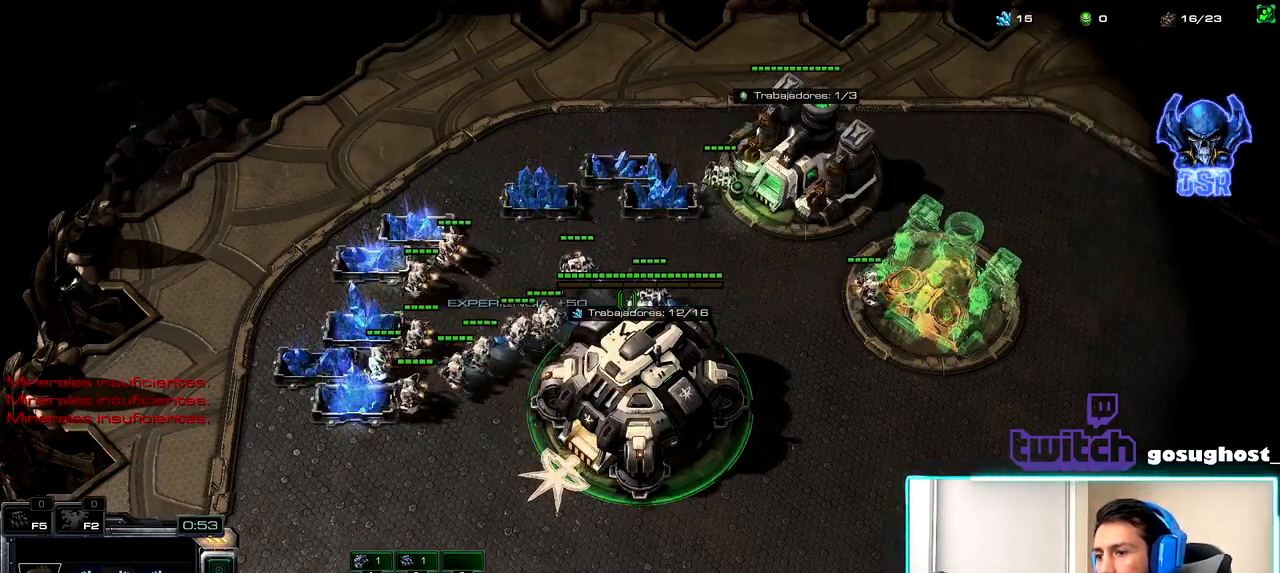
{"keys": [], "mouse": [], "events": [[117, "v", "down"], [150, "v", "up"], [250, "v", "down"], [300, "v", "up"], [384, "v", "down"], [450, "v", "up"]]}
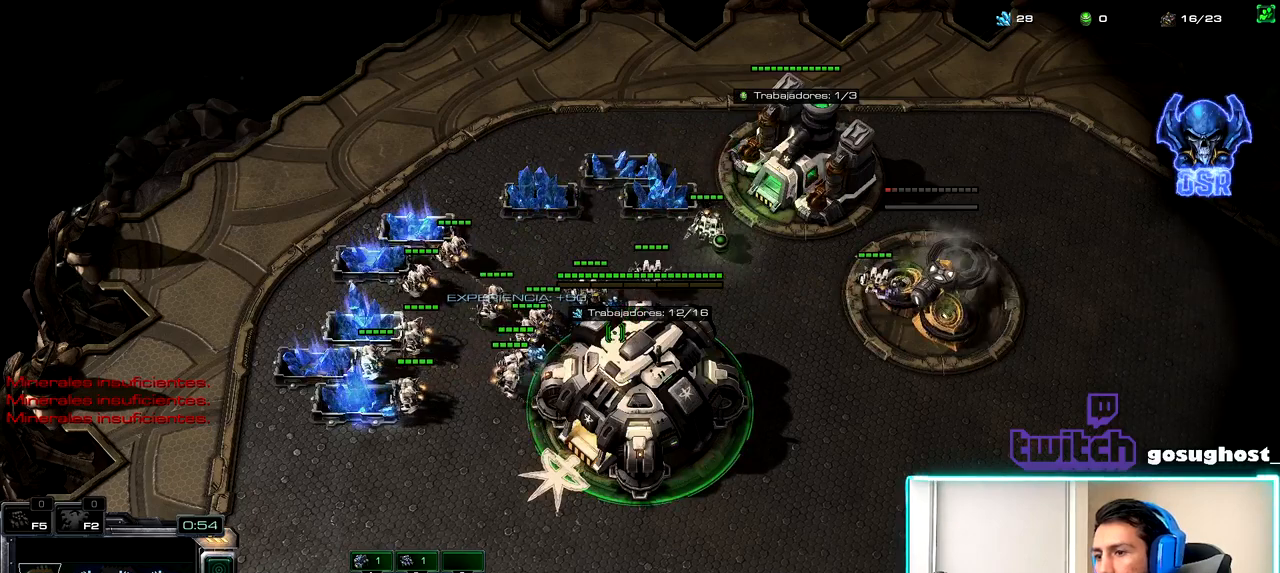
{"keys": ["1"], "mouse": [], "events": [[84, "mouse_left", "down"], [150, "mouse_left", "up"], [234, "mouse_left", "down"], [317, "mouse_left", "up"], [334, "2", "down"], [400, "1", "down"], [434, "2", "up"]]}
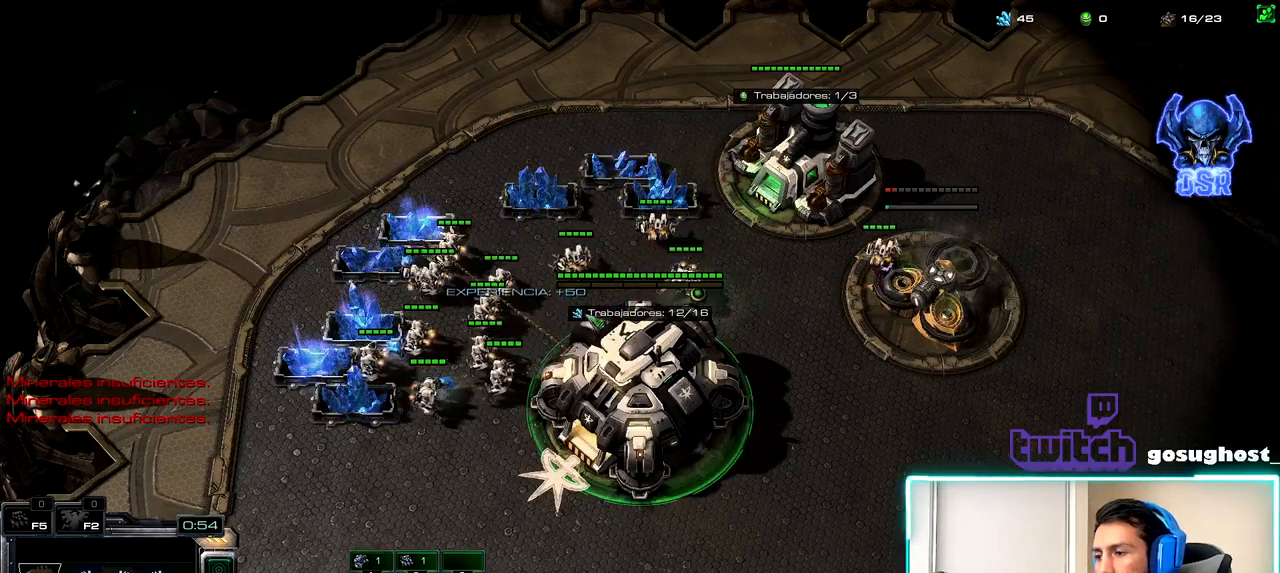
{"keys": ["v"], "mouse": [], "events": [[50, "1", "up"], [134, "v", "down"], [217, "v", "up"], [300, "v", "down"], [417, "v", "up"], [467, "v", "down"]]}
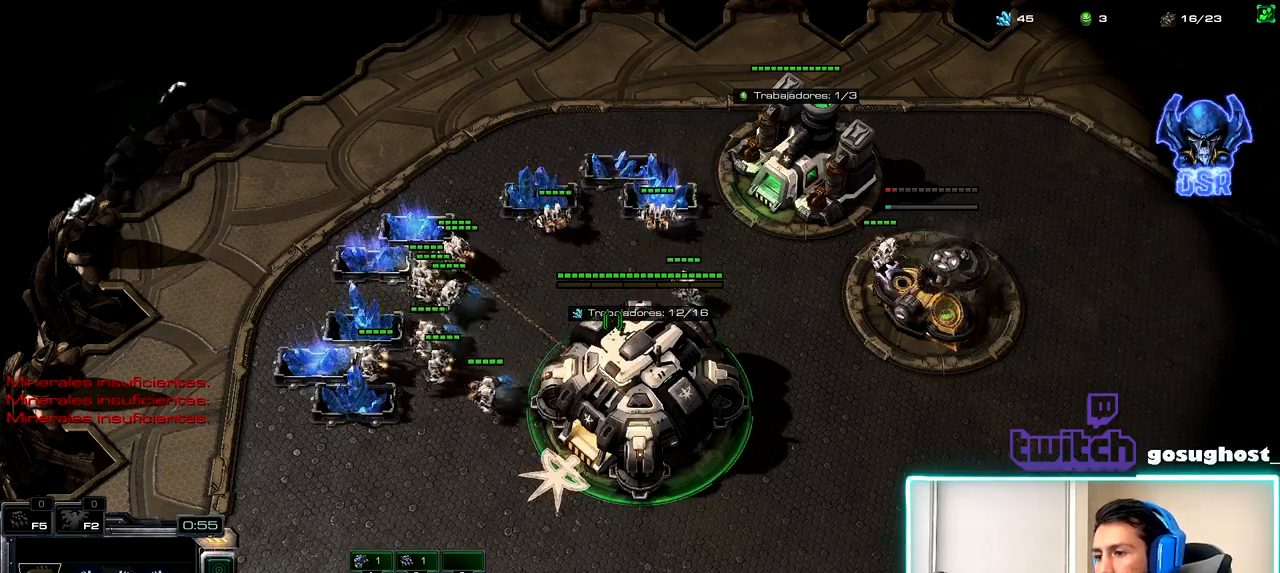
{"keys": [], "mouse": [], "events": [[117, "v", "up"], [200, "mouse_left", "down"], [284, "mouse_left", "up"], [384, "mouse_left", "down"], [434, "mouse_left", "up"]]}
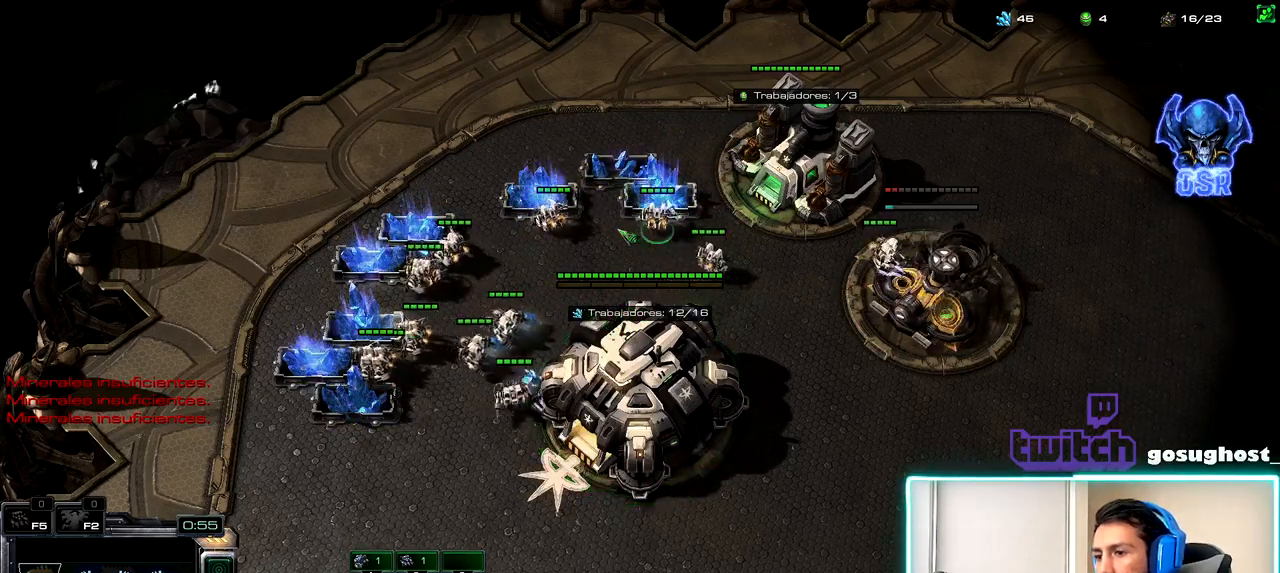
{"keys": [], "mouse": [], "events": [[134, "1", "down"], [200, "1", "up"], [417, "v", "down"], [467, "v", "up"]]}
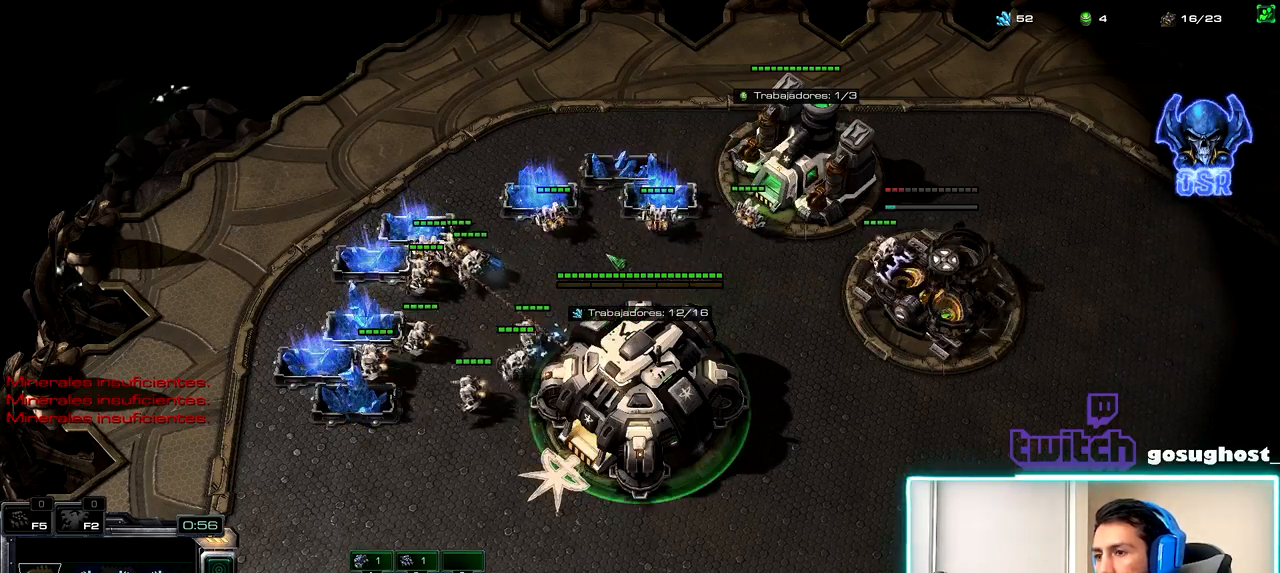
{"keys": ["1"], "mouse": ["left"], "events": [[67, "v", "down"], [150, "v", "up"], [250, "v", "down"], [350, "v", "up"], [384, "2", "down"], [434, "1", "down"], [467, "2", "up"], [500, "mouse_left", "down"]]}
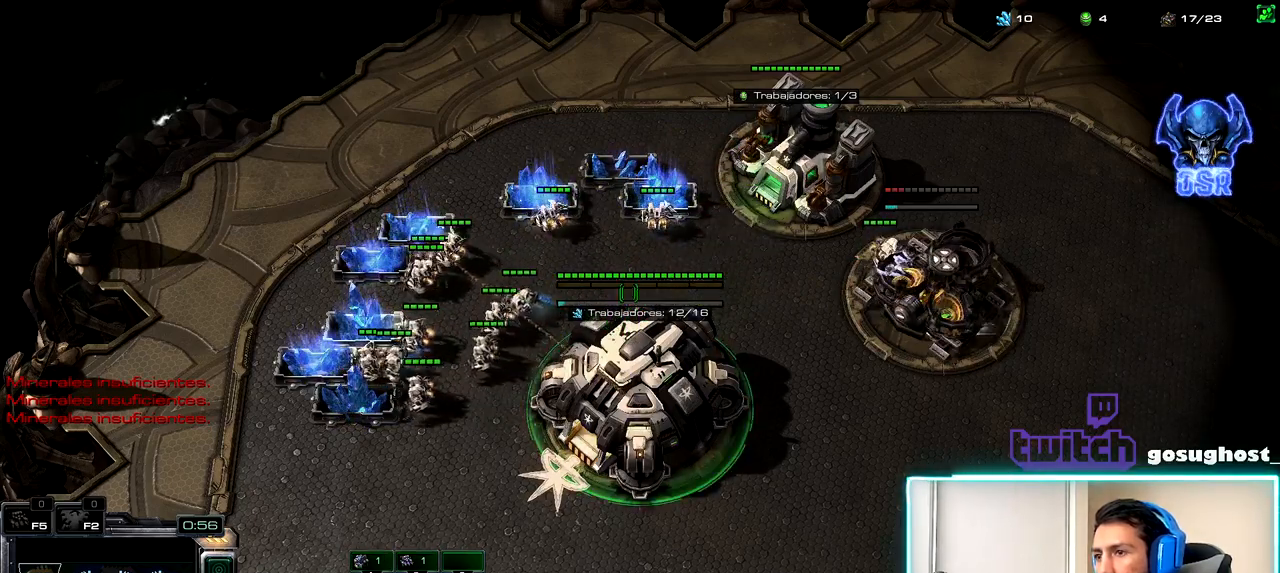
{"keys": ["2"], "mouse": [], "events": [[17, "1", "up"], [84, "mouse_left", "up"], [150, "mouse_left", "down"], [267, "mouse_left", "up"], [367, "mouse_left", "down"], [450, "mouse_left", "up"], [500, "2", "down"]]}
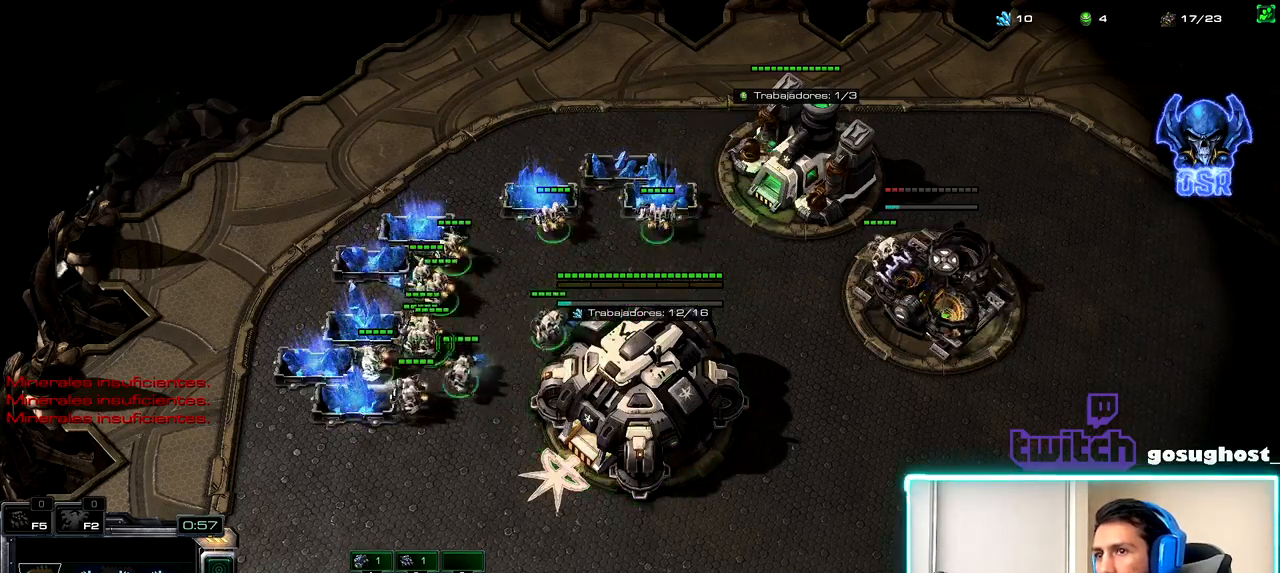
{"keys": [], "mouse": [], "events": [[84, "1", "down"], [84, "2", "up"], [167, "1", "up"], [200, "mouse_left", "down"], [300, "mouse_left", "up"], [400, "mouse_left", "down"], [500, "mouse_left", "up"]]}
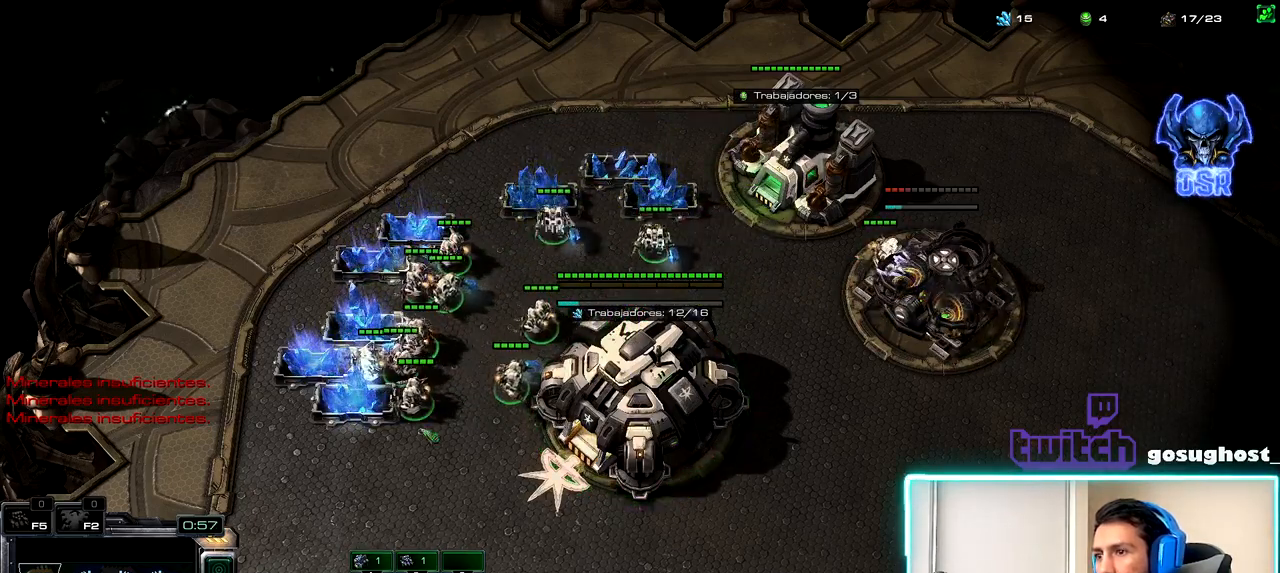
{"keys": ["1", "2"], "mouse": [], "events": [[84, "2", "down"], [167, "1", "down"], [184, "2", "up"], [267, "1", "up"], [334, "mouse_left", "down"], [417, "mouse_left", "up"], [434, "2", "down"], [500, "1", "down"]]}
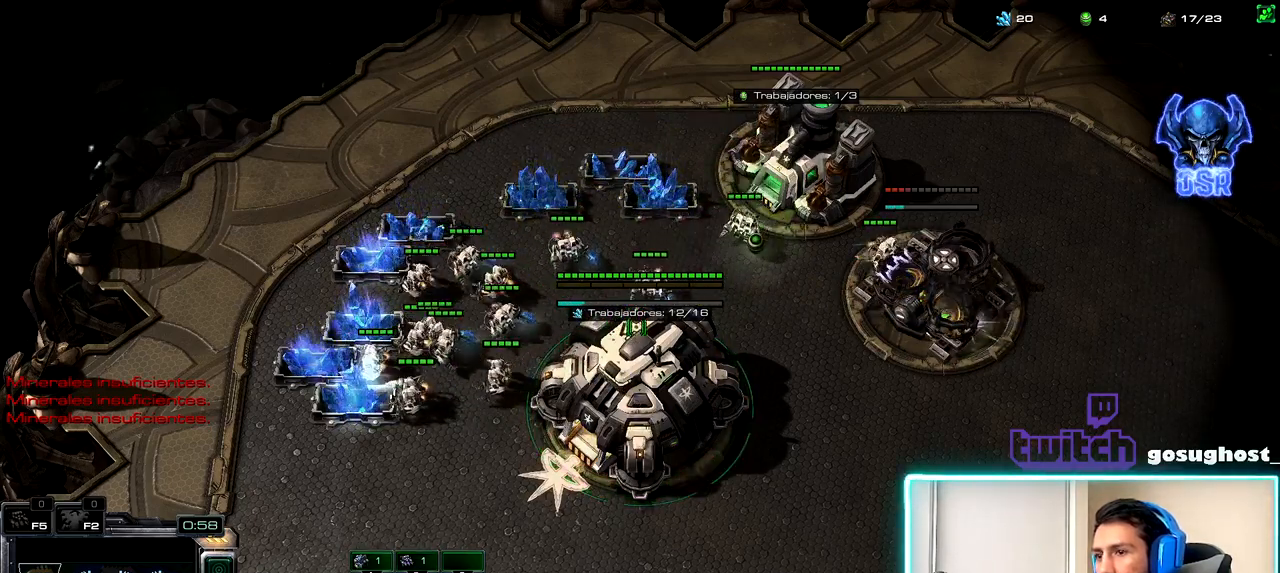
{"keys": [], "mouse": [], "events": [[17, "2", "up"], [84, "1", "up"], [134, "mouse_left", "down"], [217, "mouse_left", "up"]]}
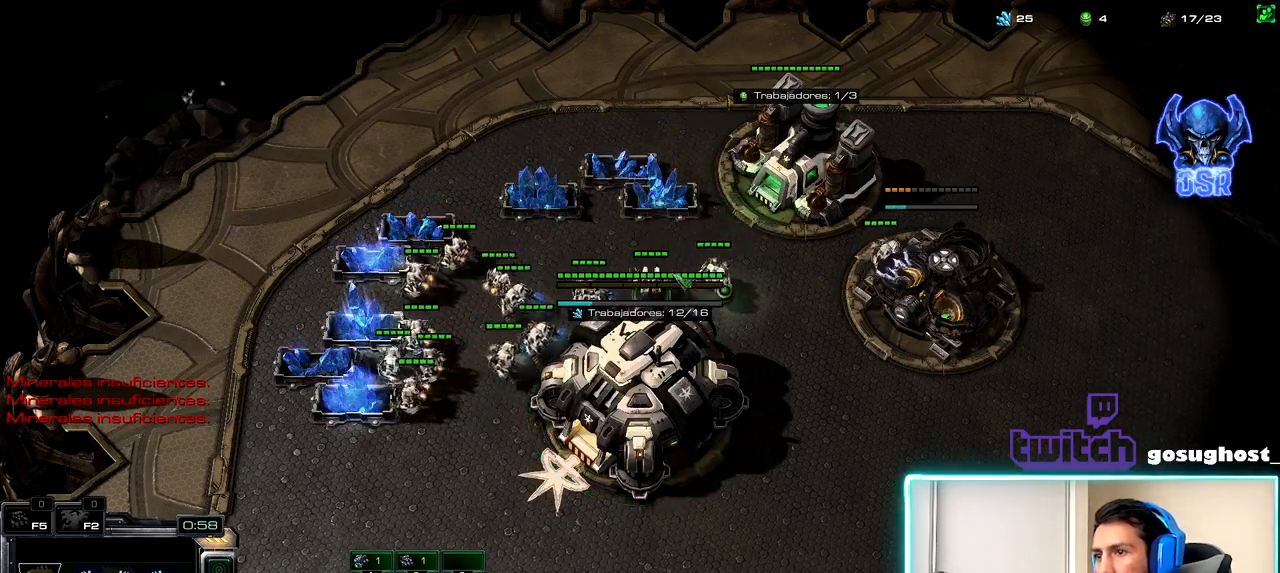
{"keys": [], "mouse": [], "events": [[17, "mouse_left", "down"], [117, "mouse_left", "up"], [317, "mouse_right", "down"], [367, "mouse_right", "up"]]}
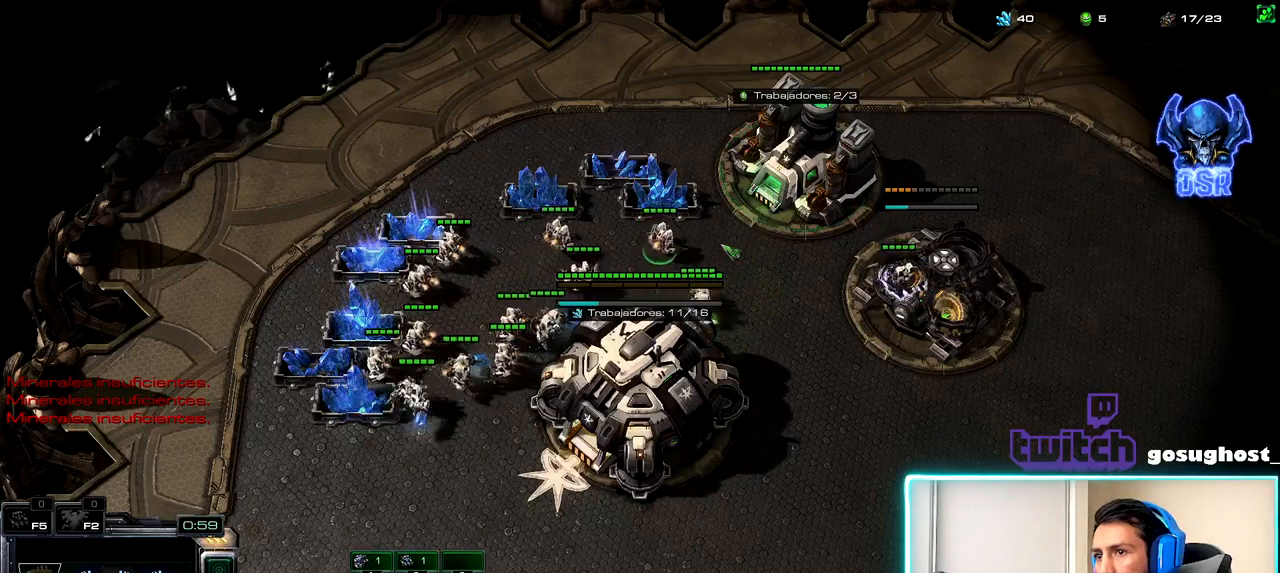
{"keys": [], "mouse": [], "events": [[200, "mouse_right", "down"], [267, "mouse_right", "up"], [384, "mouse_left", "down"], [467, "mouse_left", "up"]]}
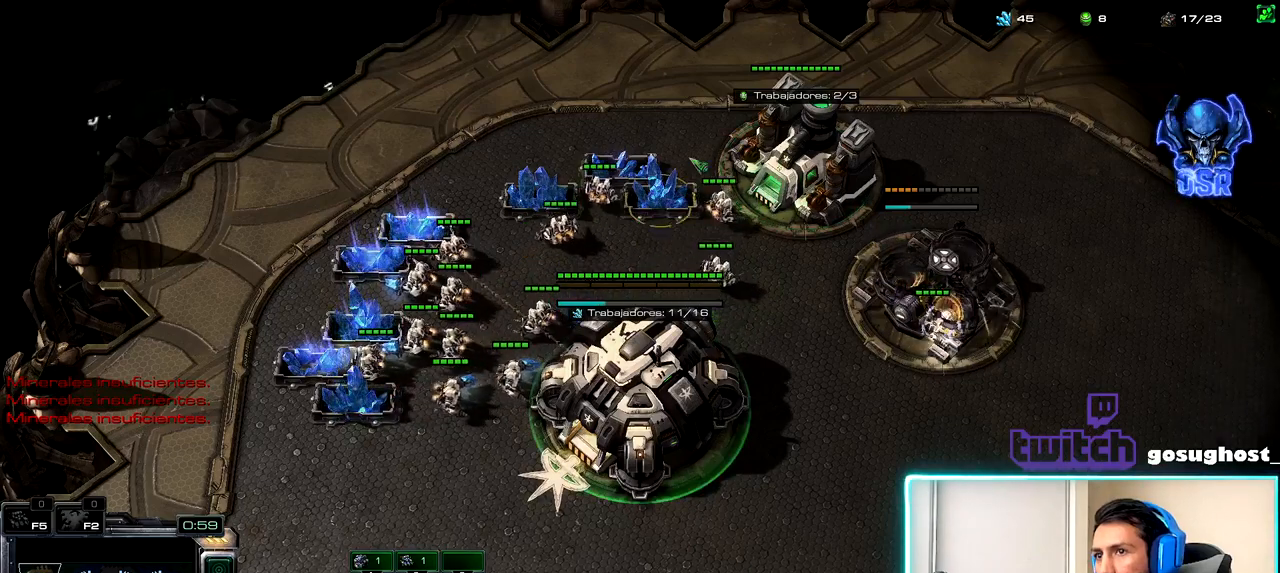
{"keys": [], "mouse": [], "events": [[67, "mouse_left", "down"], [134, "mouse_left", "up"], [184, "2", "down"], [250, "1", "down"], [284, "2", "up"], [350, "1", "up"], [350, "mouse_left", "down"], [400, "mouse_left", "up"]]}
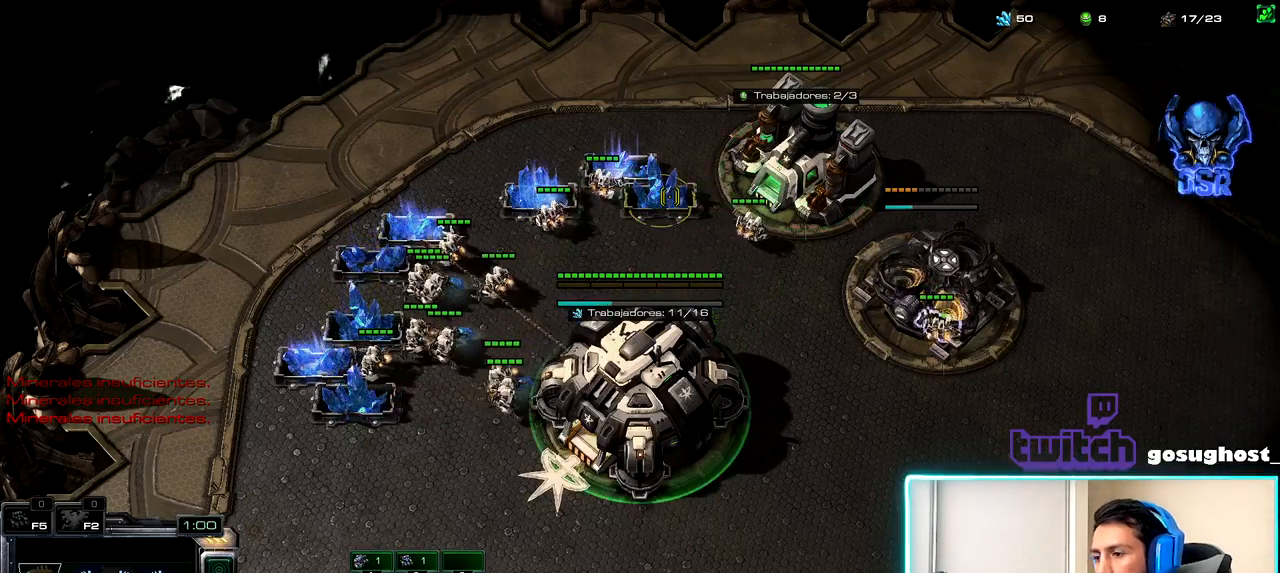
{"keys": ["1", "2"], "mouse": [], "events": [[17, "2", "down"], [84, "1", "down"], [117, "2", "up"], [217, "1", "up"], [250, "v", "down"], [384, "v", "up"], [467, "2", "down"], [500, "1", "down"]]}
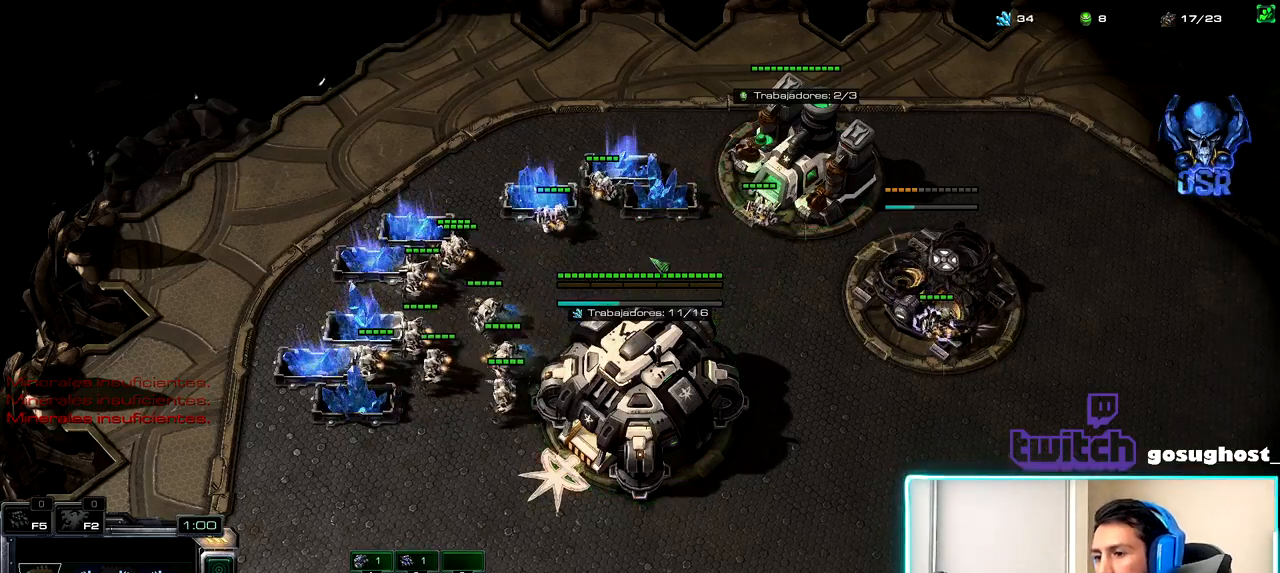
{"keys": ["2"], "mouse": [], "events": [[34, "2", "up"], [100, "1", "up"], [150, "mouse_left", "down"], [217, "mouse_left", "up"], [284, "mouse_left", "down"], [350, "mouse_left", "up"], [500, "2", "down"]]}
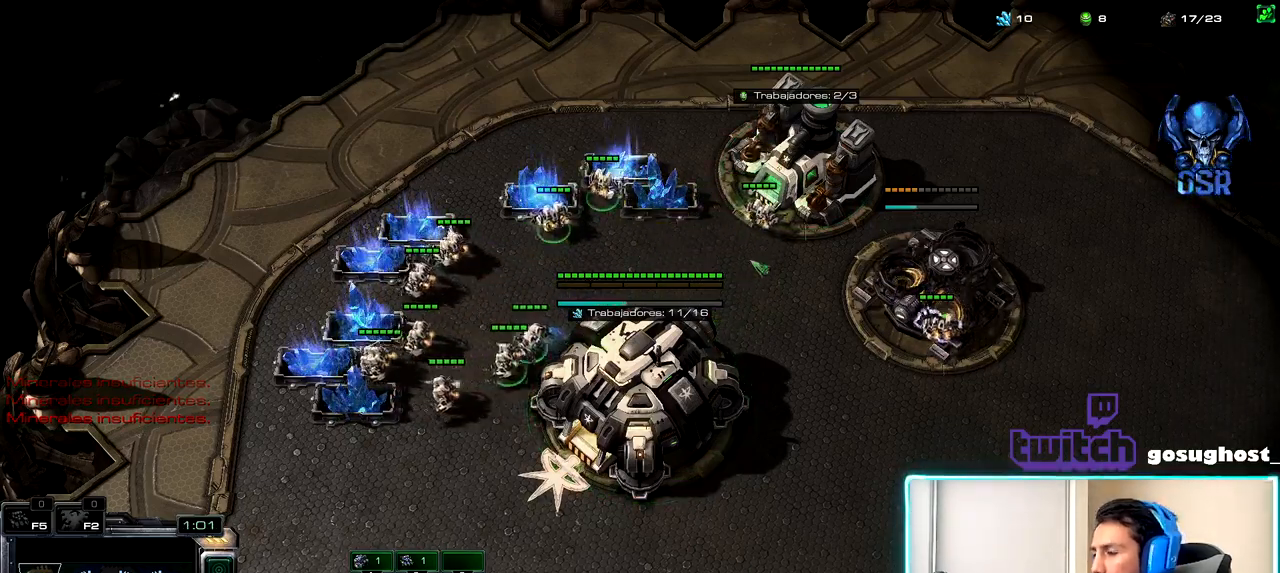
{"keys": [], "mouse": ["left"], "events": [[67, "1", "down"], [117, "2", "up"], [167, "1", "up"], [417, "mouse_left", "down"]]}
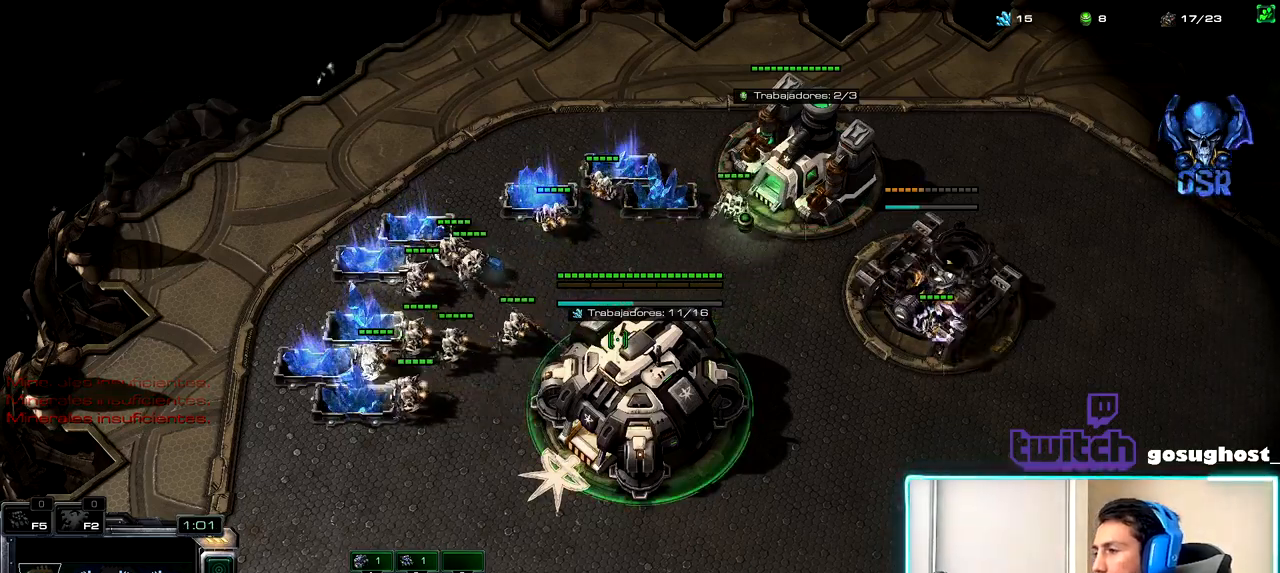
{"keys": [], "mouse": [], "events": [[17, "mouse_left", "up"], [117, "mouse_left", "down"], [217, "mouse_left", "up"], [350, "mouse_left", "down"], [417, "mouse_left", "up"]]}